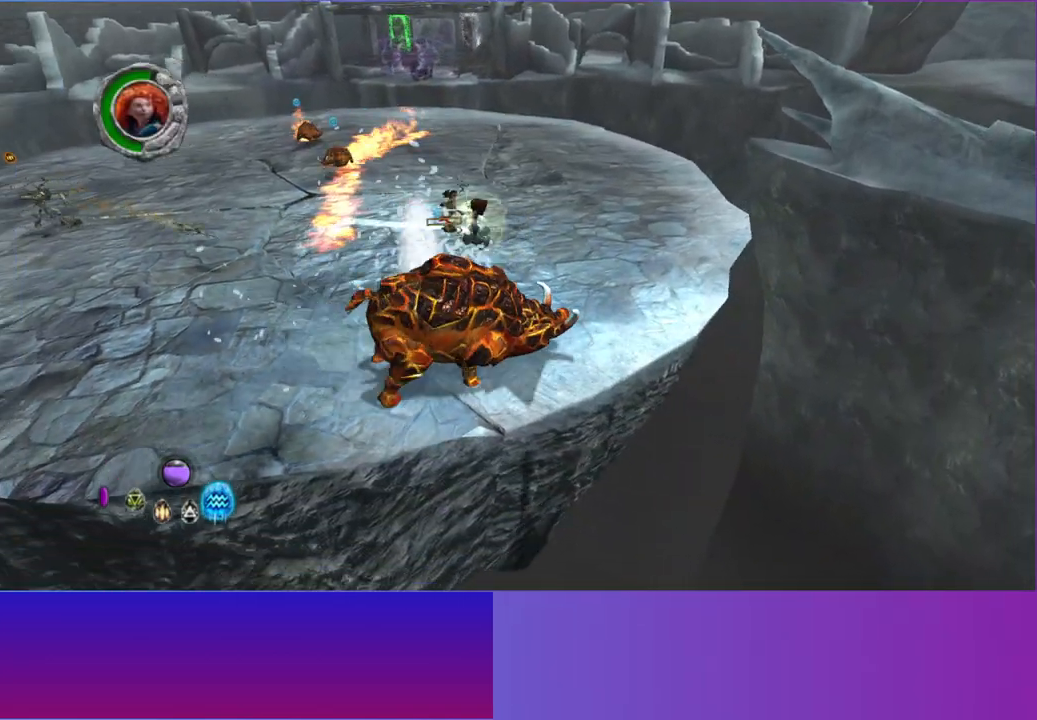
Gameplay with a controller (Xbox layout); each line is a JSON object with the inputs held at the frame after it. "button_events" lists button changes between this image and that frame as [ms after this image, input, new state], when the widget could be followed in between (sticks are given only as held states). Not read: L3 R3.
{"buttons": ["A"], "left_stick": "left", "right_stick": "down-right", "button_events": [[467, "A", "down"]]}
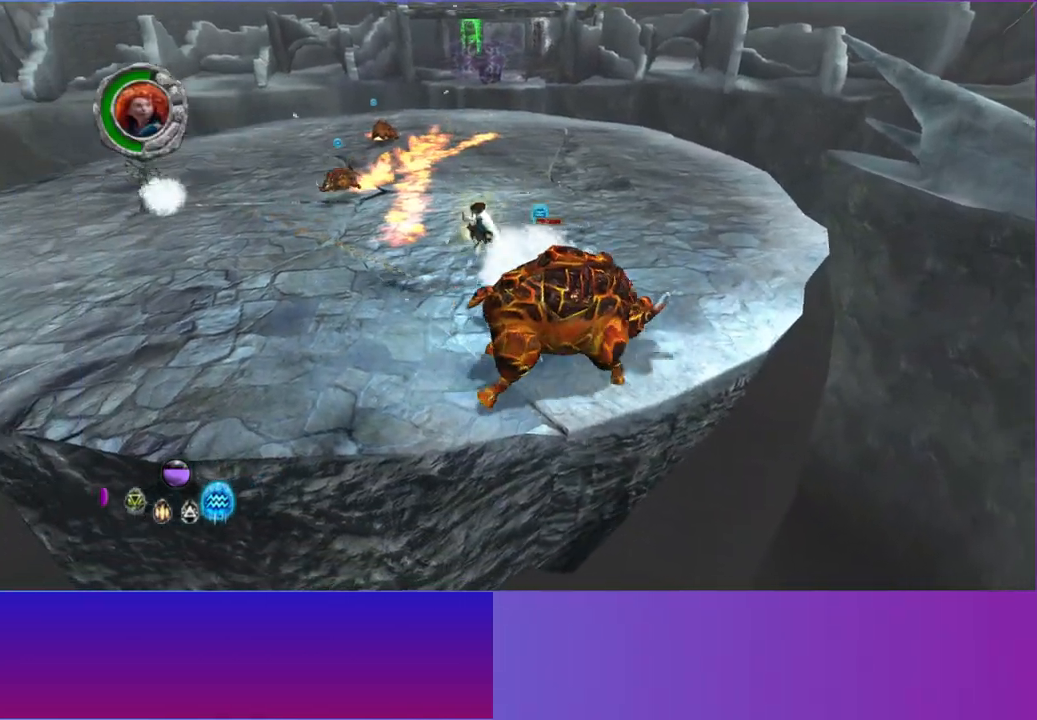
{"buttons": [], "left_stick": "down-right", "right_stick": "right", "button_events": [[67, "A", "up"]]}
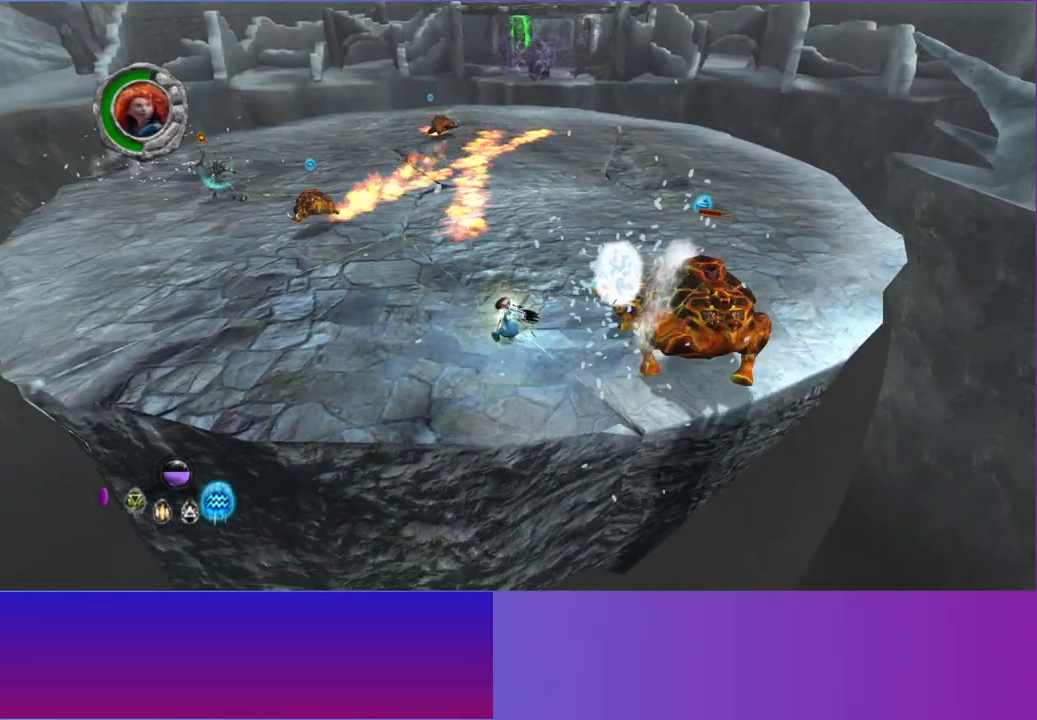
{"buttons": [], "left_stick": "down-right", "right_stick": "up", "button_events": []}
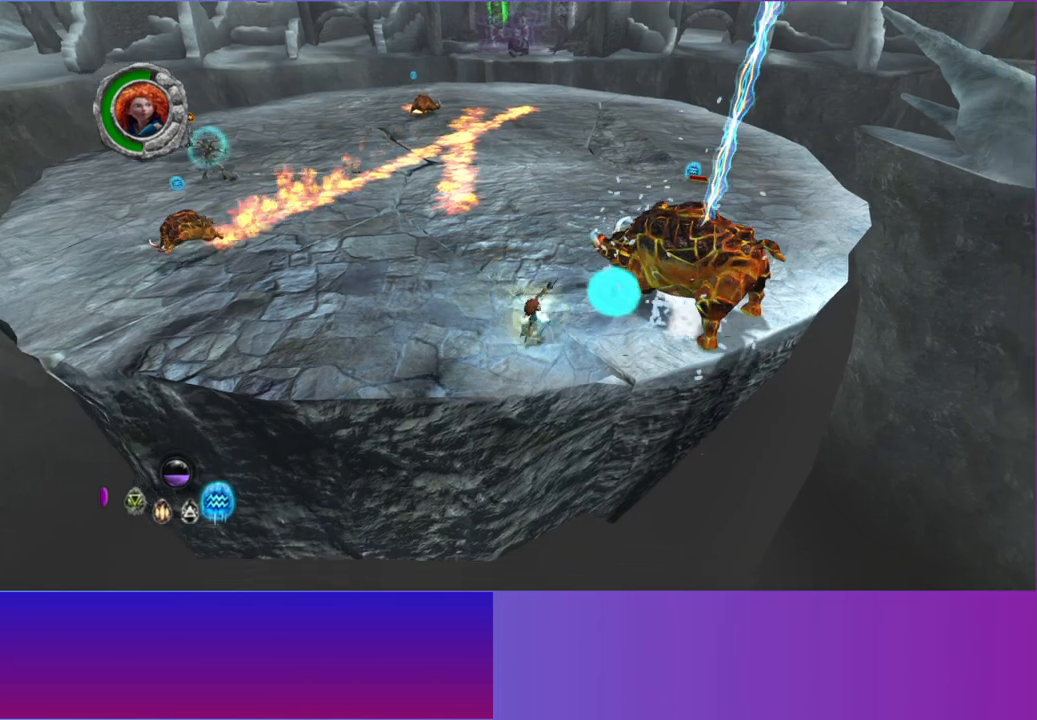
{"buttons": [], "left_stick": "right", "right_stick": "up", "button_events": []}